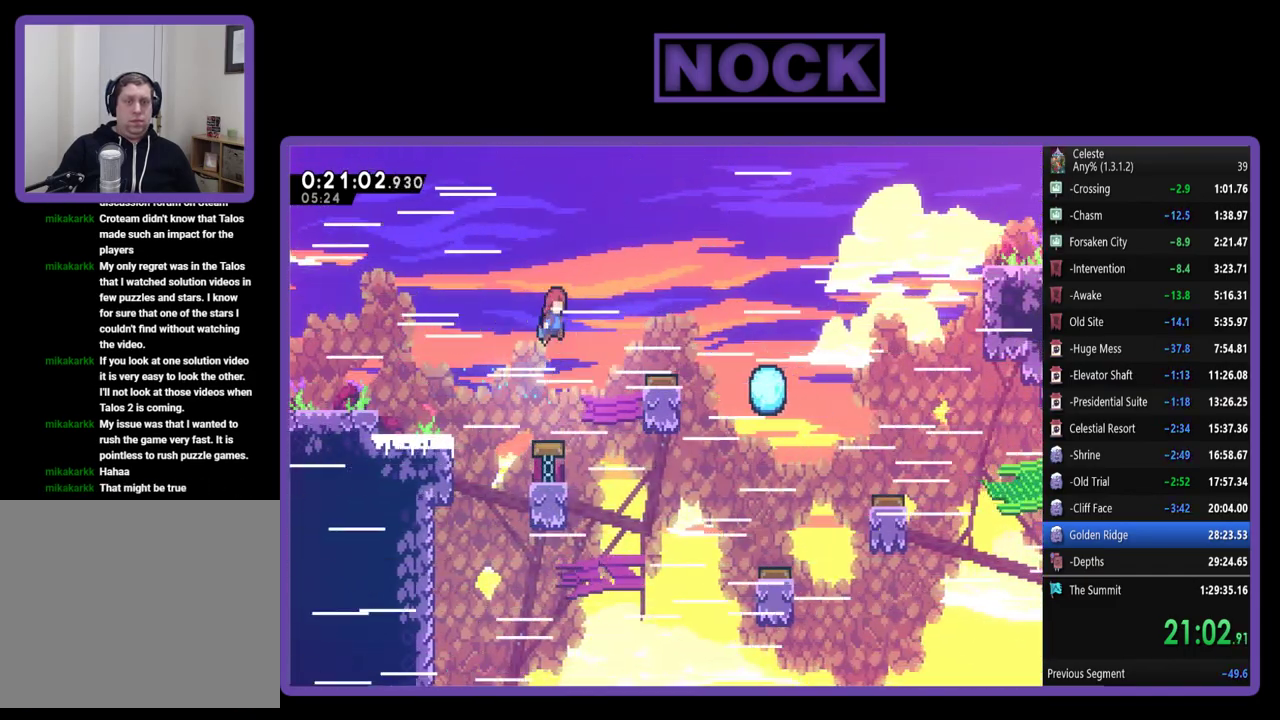
Gameplay with a controller (PlayStation layout); each line is a JSON object with the inputs held at the frame after it. "events" lists button and stick changes between this image and that frame as [ms after this image, input, new state], when the widget could be followed in between. Not read: R3 right_stick.
{"buttons": ["R2", "DPAD_RIGHT"], "left_stick": "center", "events": [[133, "CIRCLE", "down"], [233, "CIRCLE", "up"]]}
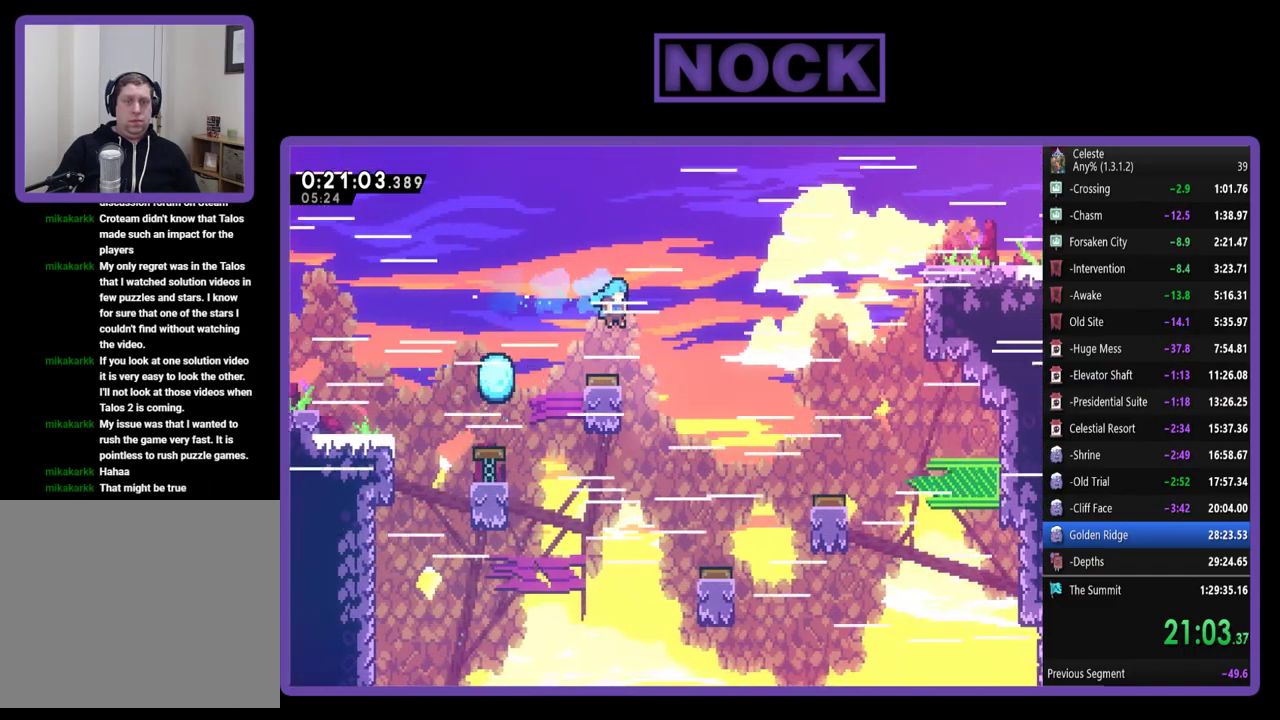
{"buttons": ["R2", "DPAD_RIGHT"], "left_stick": "center", "events": []}
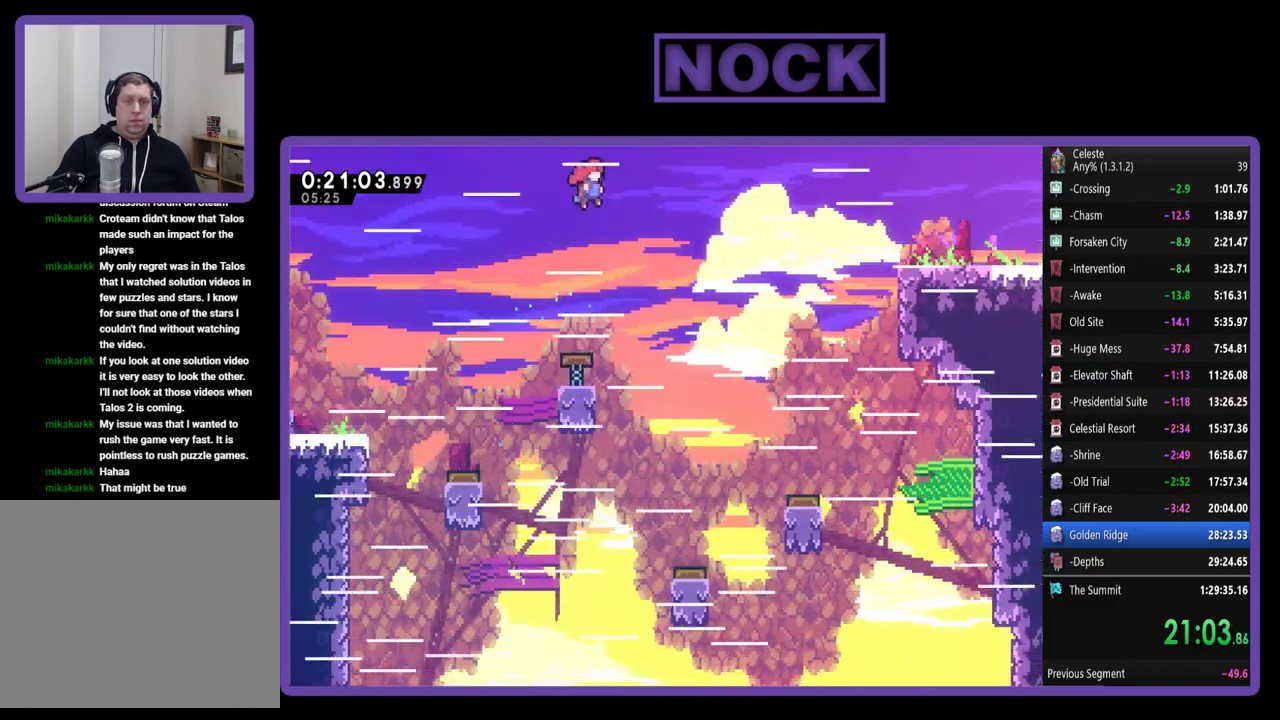
{"buttons": ["CIRCLE", "R2", "DPAD_RIGHT"], "left_stick": "center", "events": [[133, "CIRCLE", "down"]]}
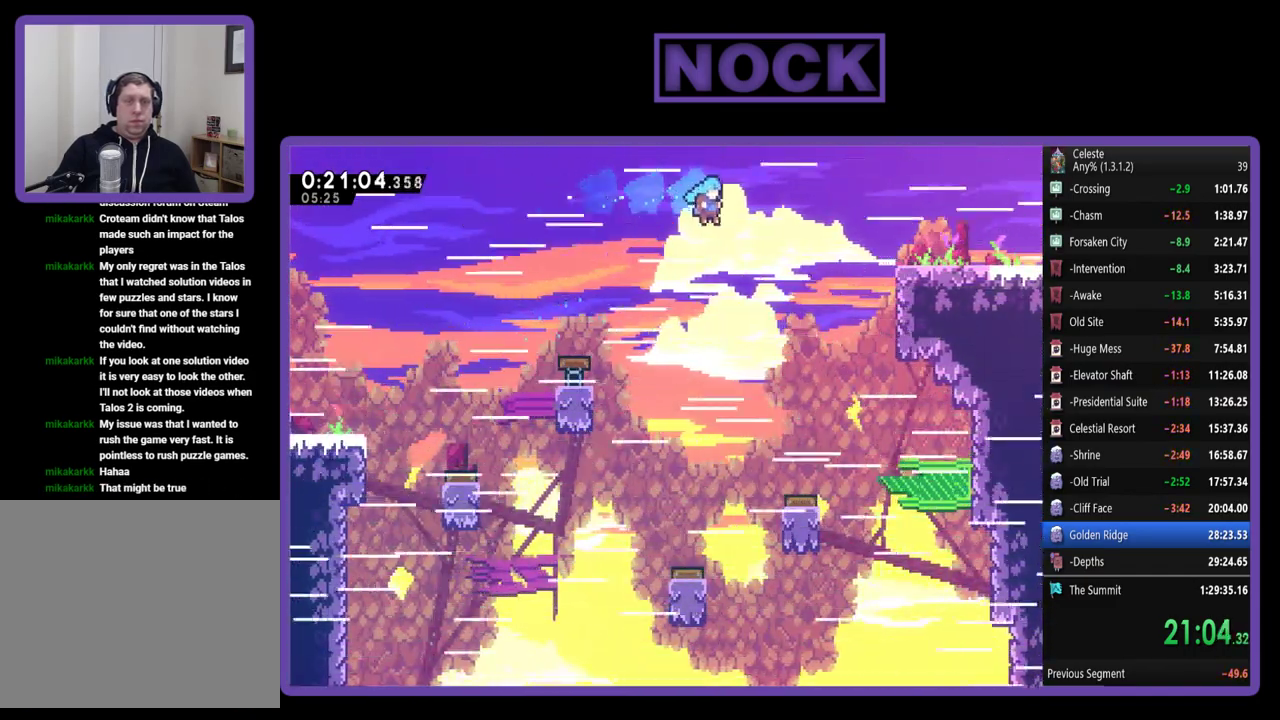
{"buttons": ["R2", "DPAD_RIGHT"], "left_stick": "center", "events": [[200, "CIRCLE", "up"], [267, "DPAD_RIGHT", "up"], [433, "DPAD_RIGHT", "down"]]}
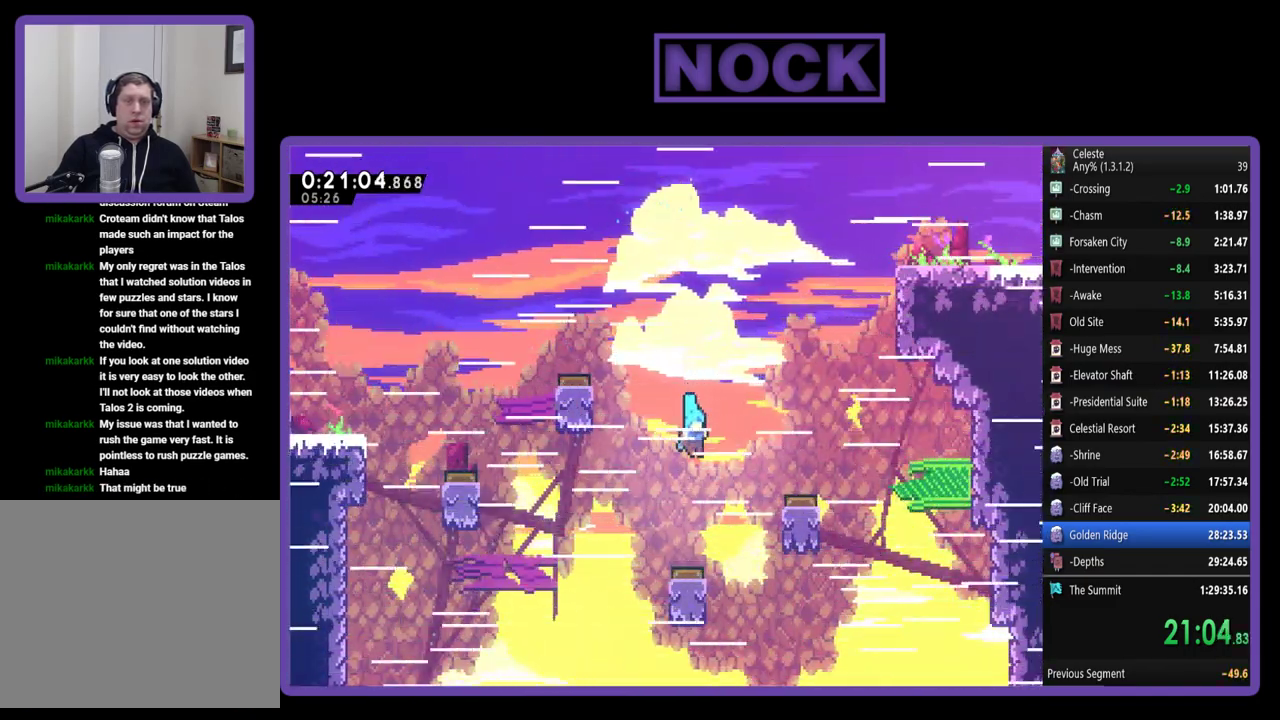
{"buttons": ["R2", "DPAD_RIGHT"], "left_stick": "center", "events": []}
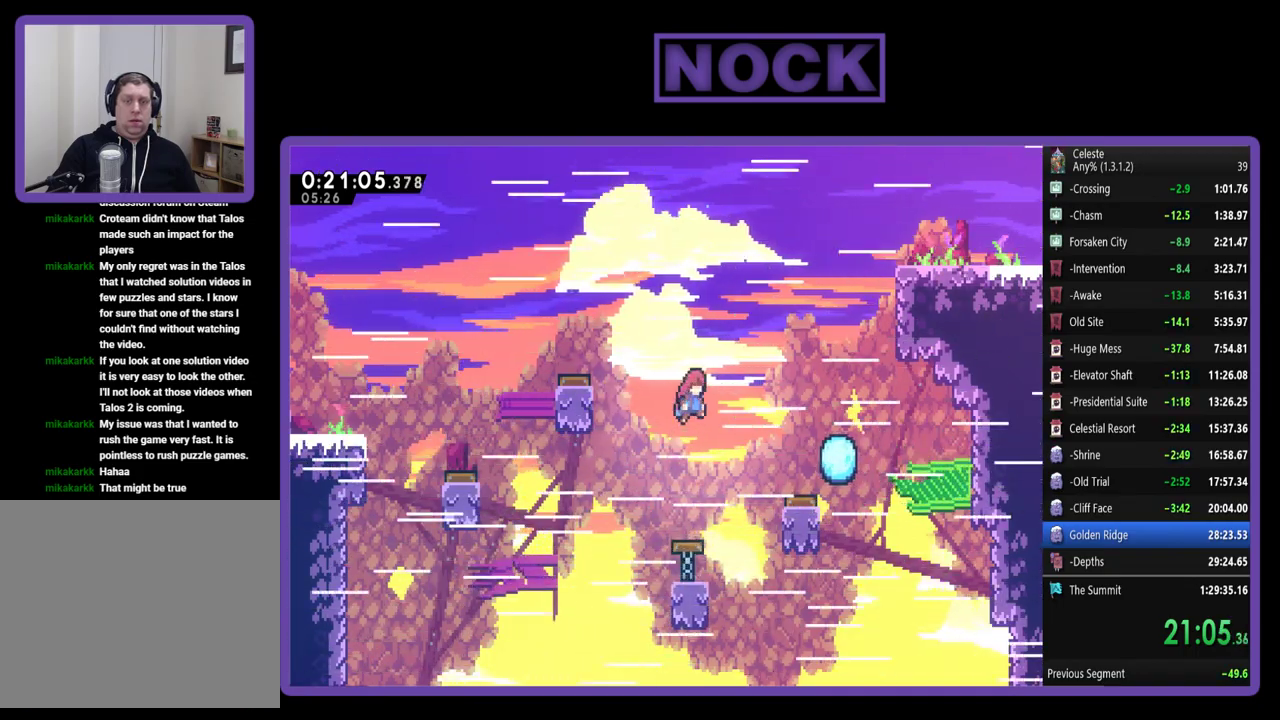
{"buttons": ["R2", "DPAD_RIGHT"], "left_stick": "center", "events": [[33, "CIRCLE", "down"], [200, "CIRCLE", "up"], [433, "DPAD_RIGHT", "up"], [500, "DPAD_RIGHT", "down"]]}
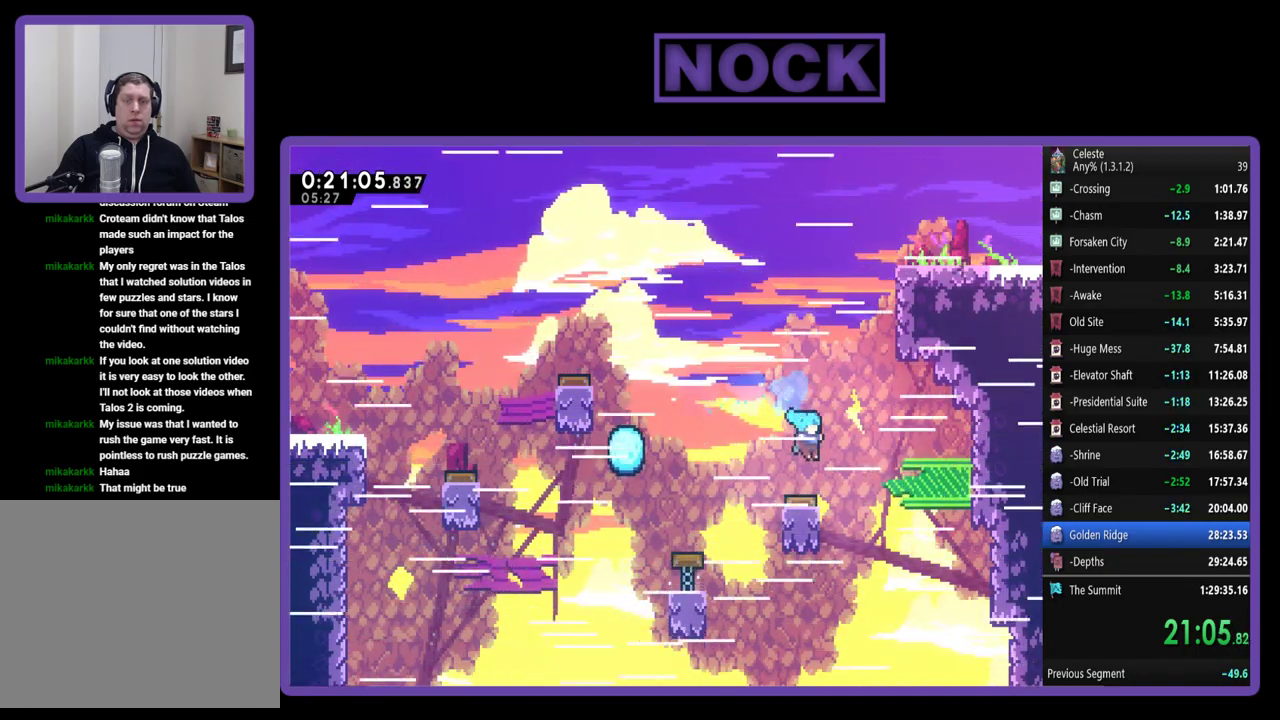
{"buttons": ["CIRCLE", "R2", "DPAD_RIGHT"], "left_stick": "center", "events": [[467, "CIRCLE", "down"]]}
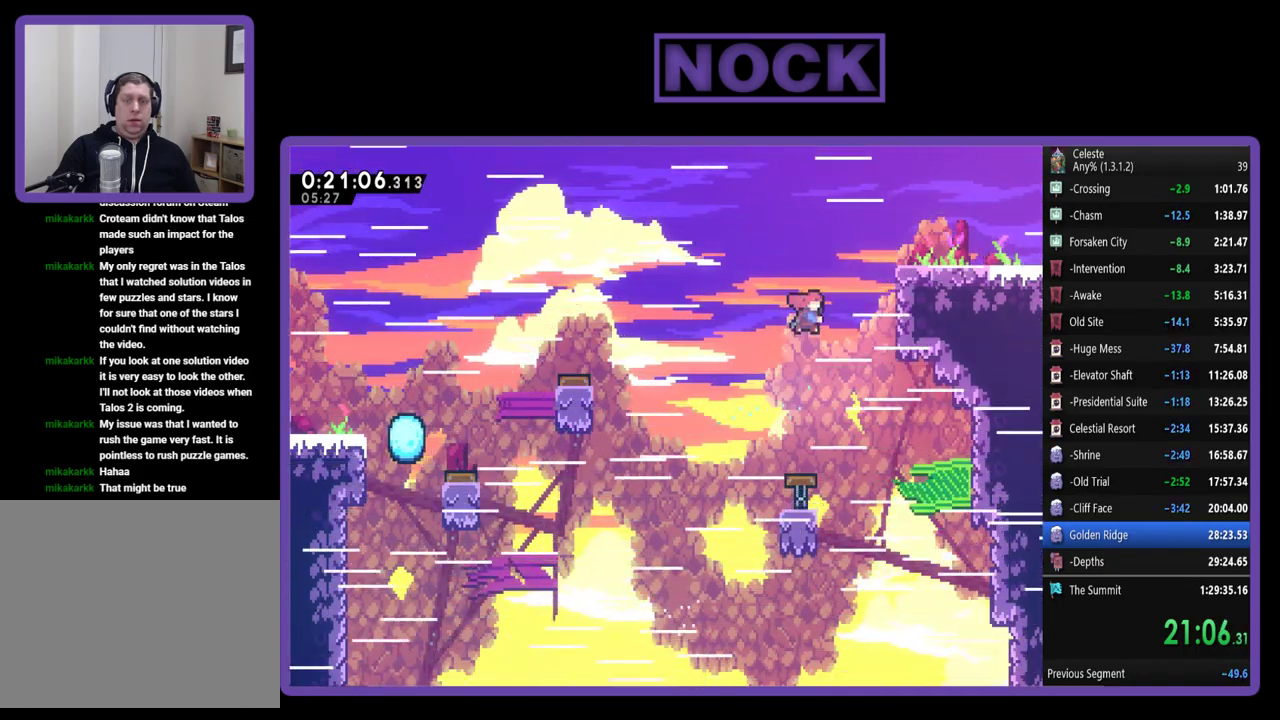
{"buttons": ["R2", "DPAD_UP", "DPAD_RIGHT"], "left_stick": "center", "events": [[233, "CIRCLE", "up"], [300, "CROSS", "down"], [400, "DPAD_UP", "down"], [433, "CROSS", "up"]]}
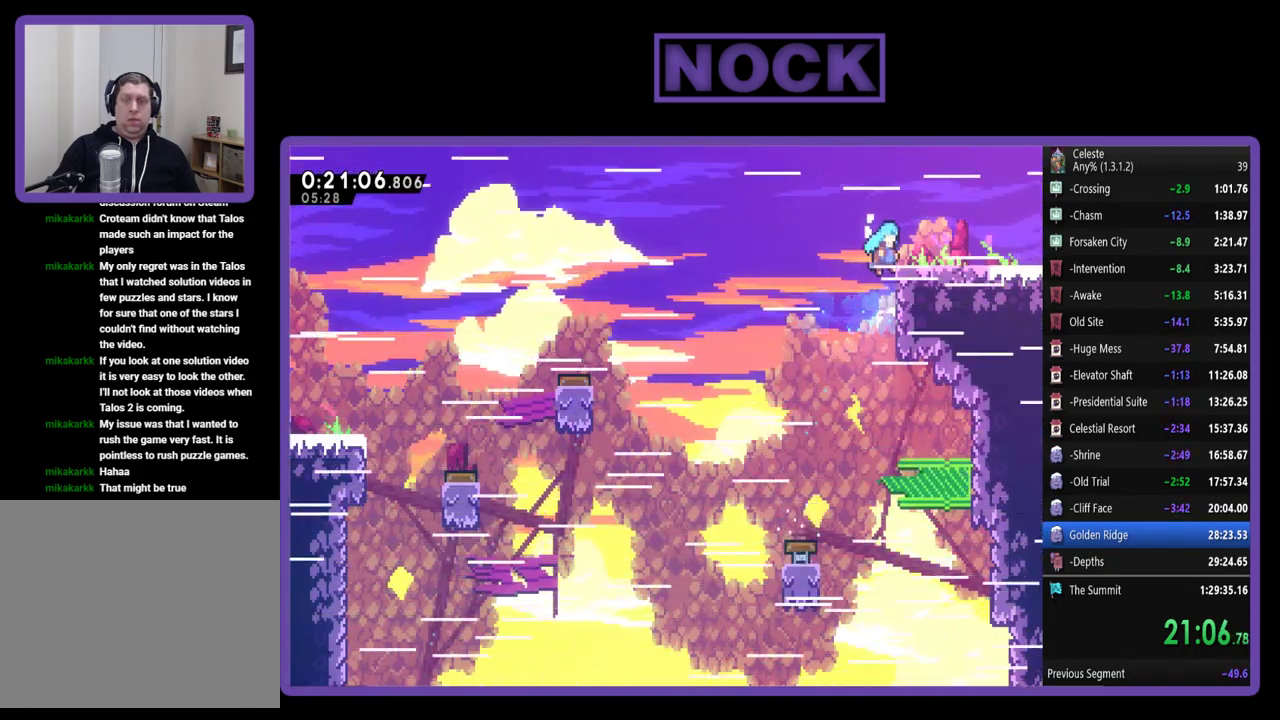
{"buttons": ["CROSS", "R2", "DPAD_RIGHT"], "left_stick": "center", "events": [[33, "CROSS", "down"], [67, "DPAD_UP", "up"]]}
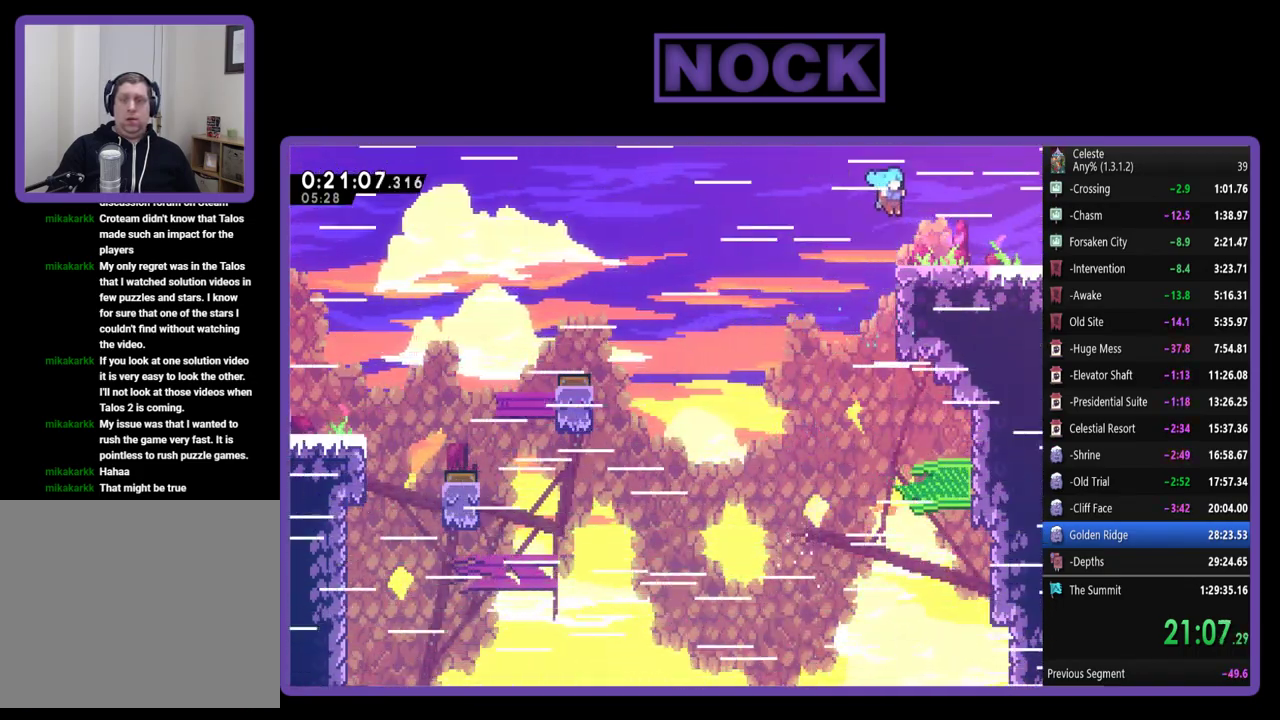
{"buttons": ["R2", "DPAD_RIGHT"], "left_stick": "center", "events": [[33, "CROSS", "up"], [100, "DPAD_DOWN", "down"], [167, "CIRCLE", "down"], [267, "CIRCLE", "up"], [333, "CROSS", "down"], [467, "DPAD_DOWN", "up"], [500, "CROSS", "up"]]}
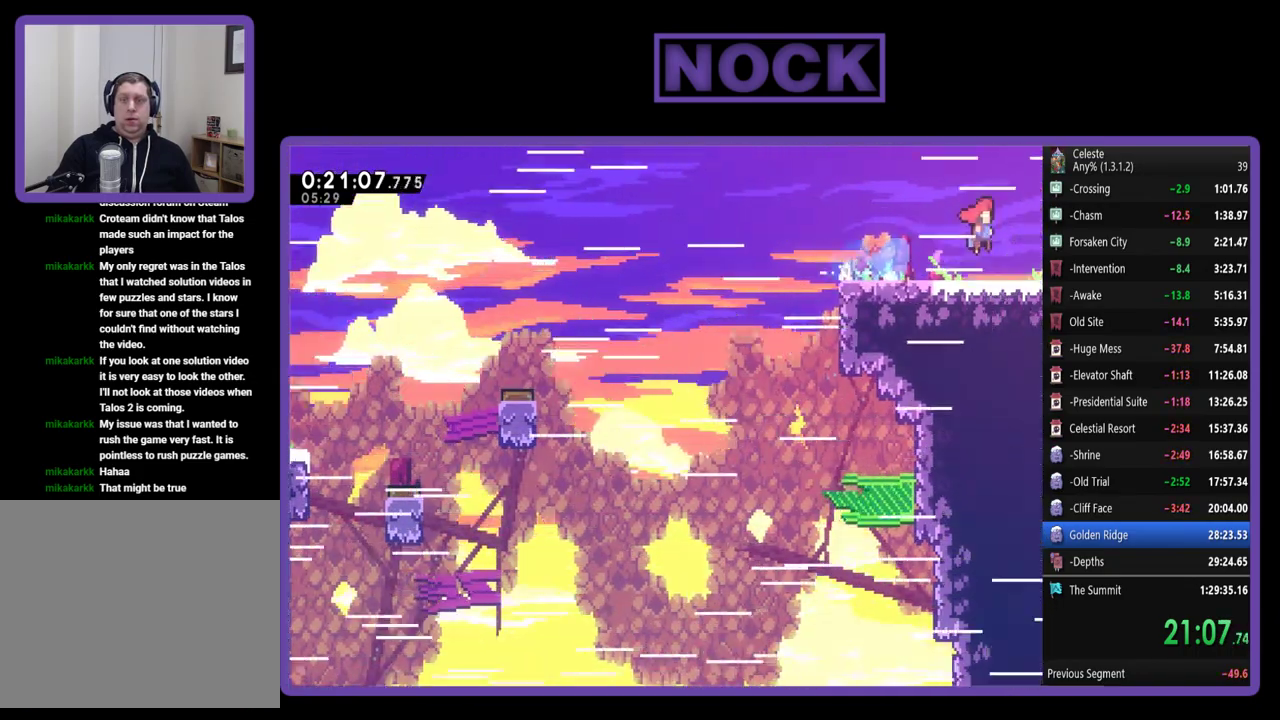
{"buttons": ["R2", "DPAD_RIGHT"], "left_stick": "center", "events": []}
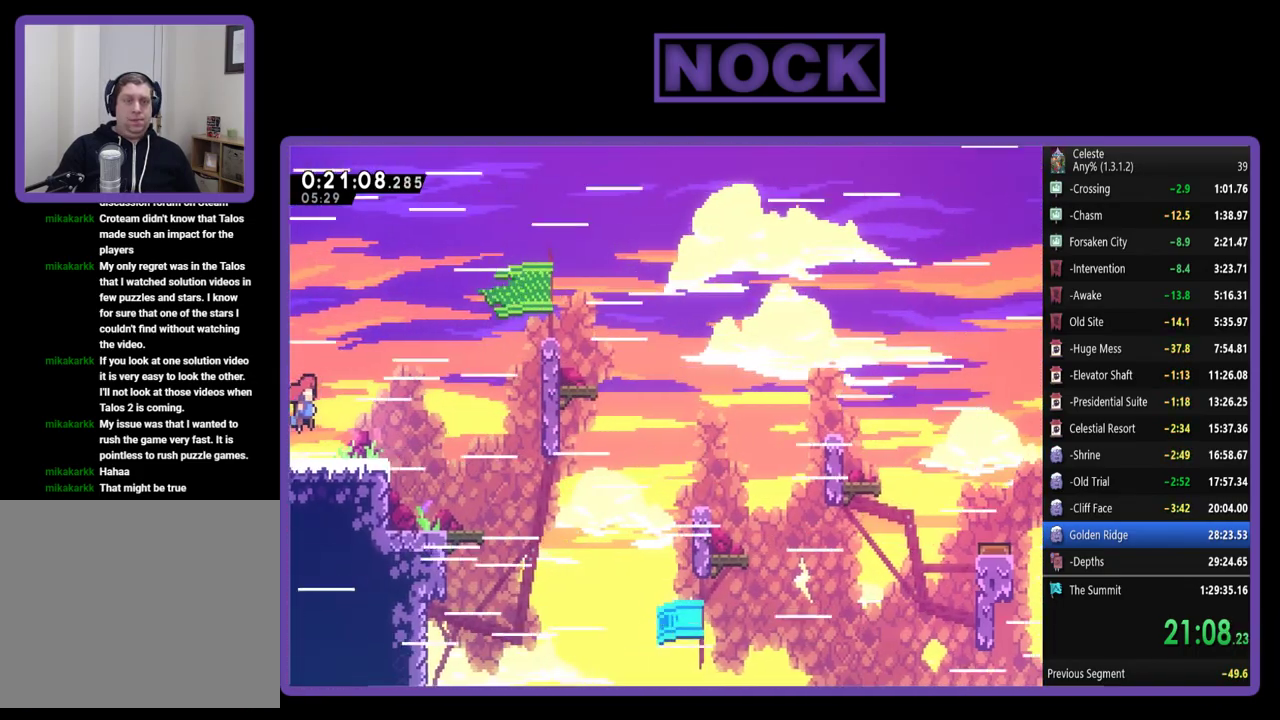
{"buttons": ["CROSS", "R2", "DPAD_UP", "DPAD_RIGHT"], "left_stick": "center", "events": [[367, "CROSS", "down"], [500, "DPAD_UP", "down"]]}
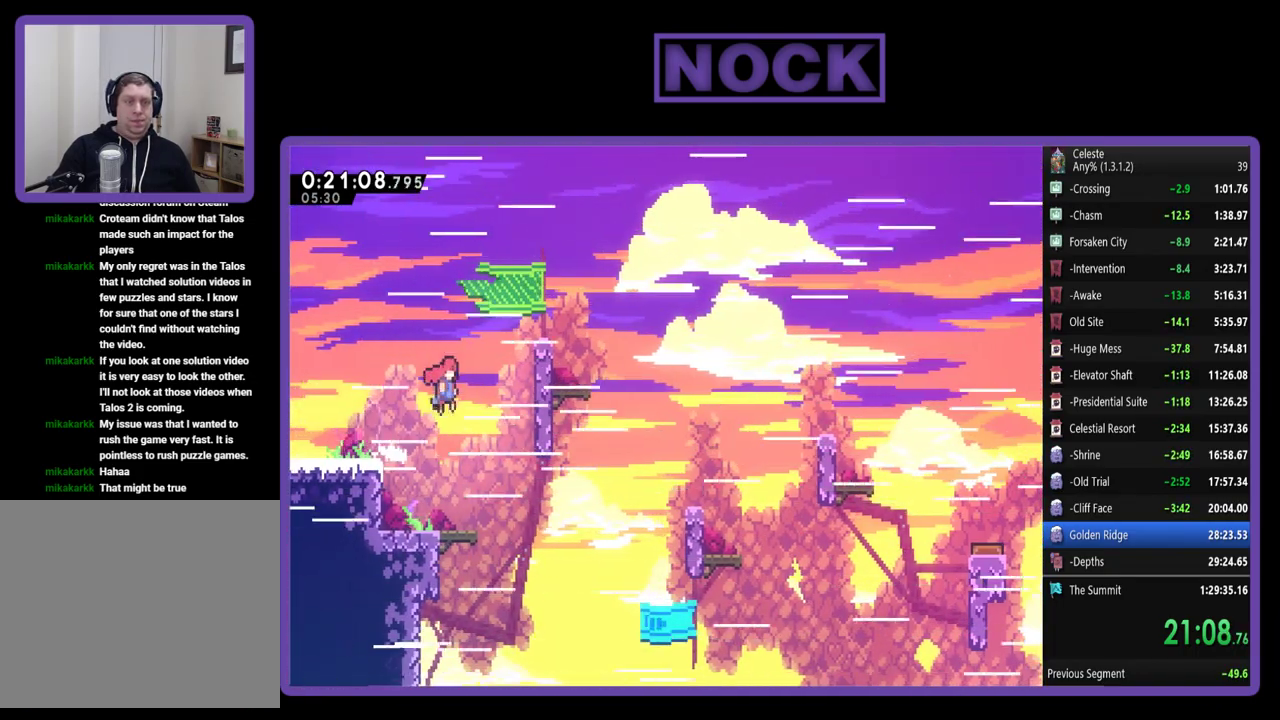
{"buttons": ["R2", "DPAD_RIGHT"], "left_stick": "center", "events": [[67, "CROSS", "up"], [133, "CIRCLE", "down"], [267, "DPAD_UP", "up"], [400, "CIRCLE", "up"]]}
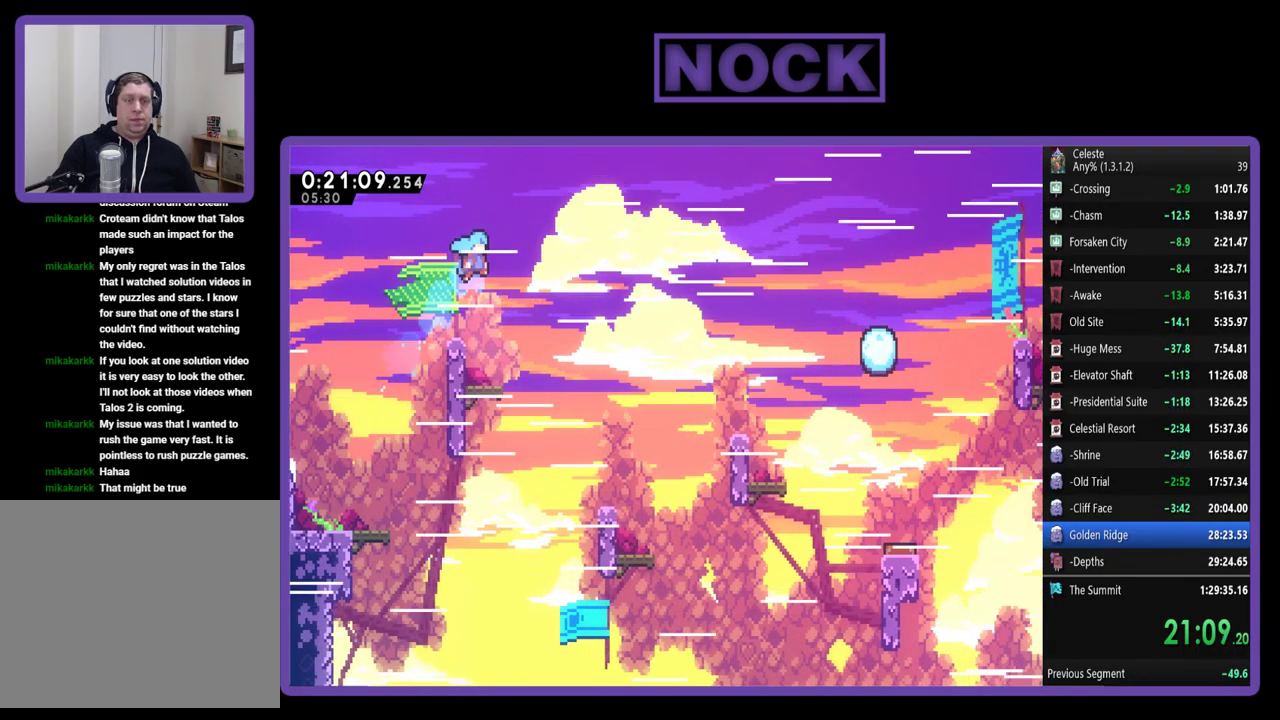
{"buttons": ["CROSS", "R2", "DPAD_RIGHT"], "left_stick": "center", "events": [[433, "CROSS", "down"]]}
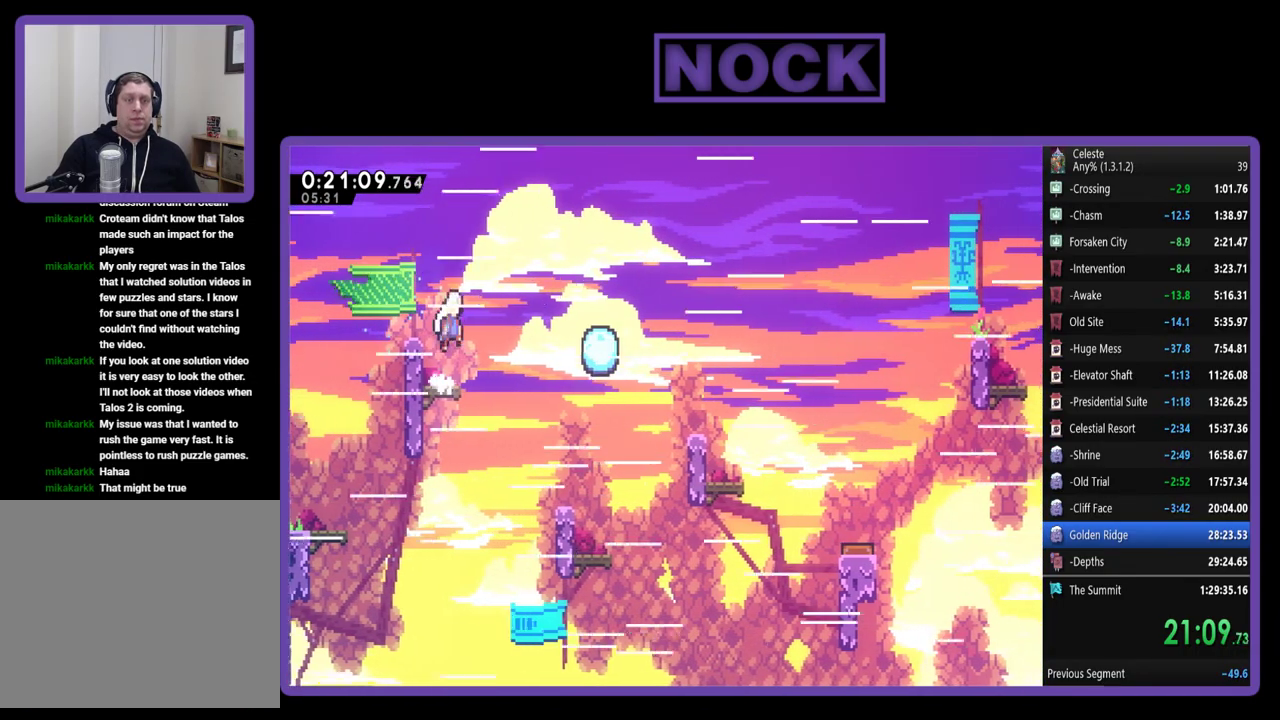
{"buttons": ["R2", "DPAD_RIGHT"], "left_stick": "center", "events": [[100, "CROSS", "up"], [300, "CIRCLE", "down"], [500, "CIRCLE", "up"]]}
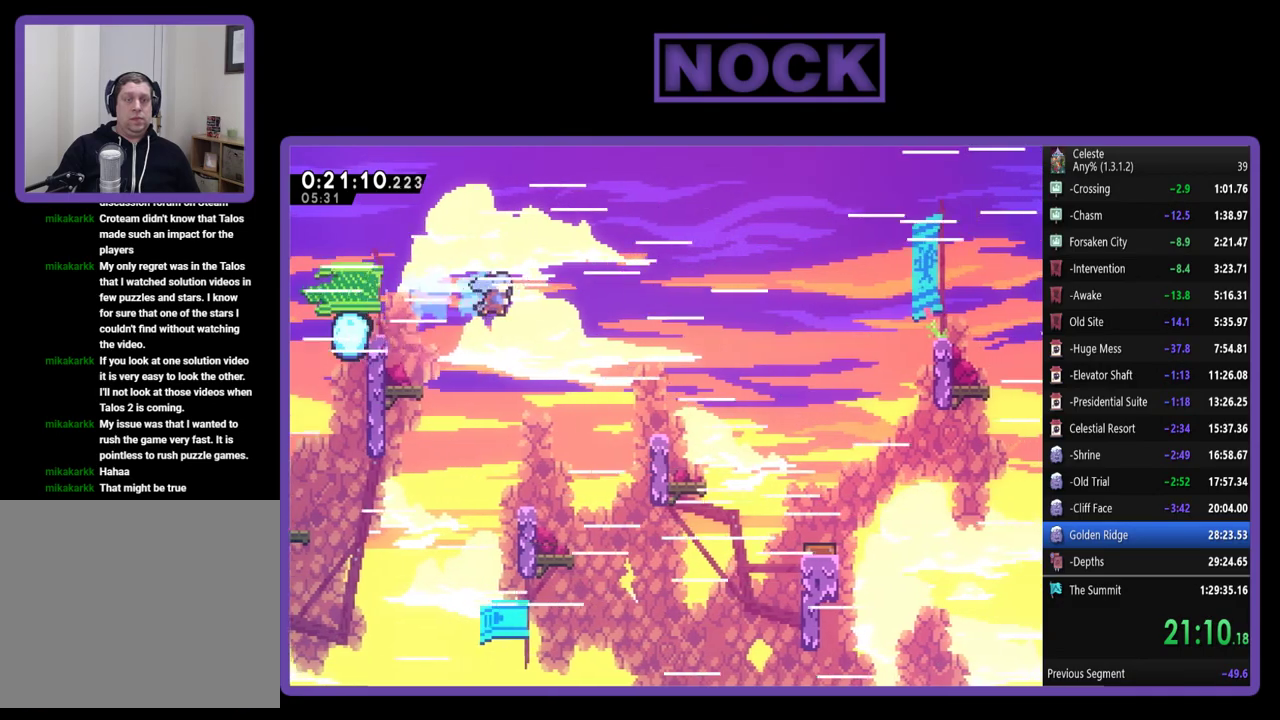
{"buttons": ["R2"], "left_stick": "center", "events": [[433, "DPAD_RIGHT", "up"]]}
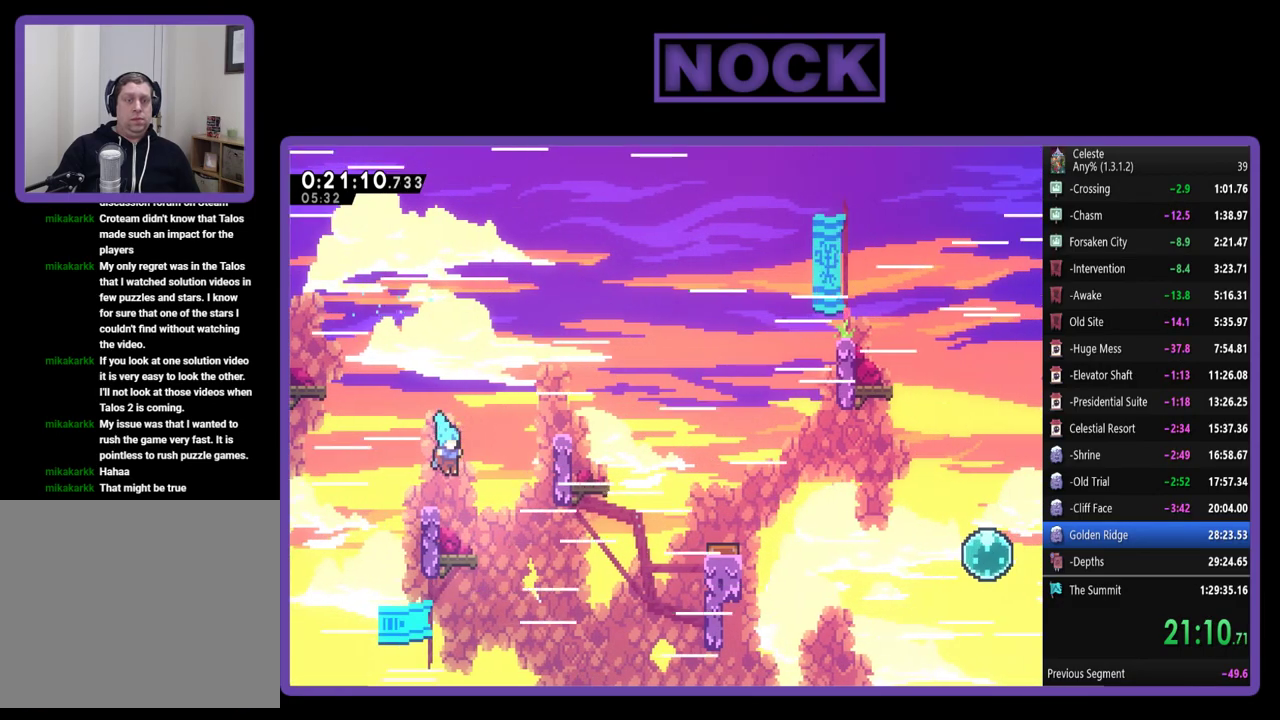
{"buttons": ["R2", "DPAD_RIGHT"], "left_stick": "center", "events": [[67, "DPAD_RIGHT", "down"], [233, "CROSS", "down"], [467, "CROSS", "up"]]}
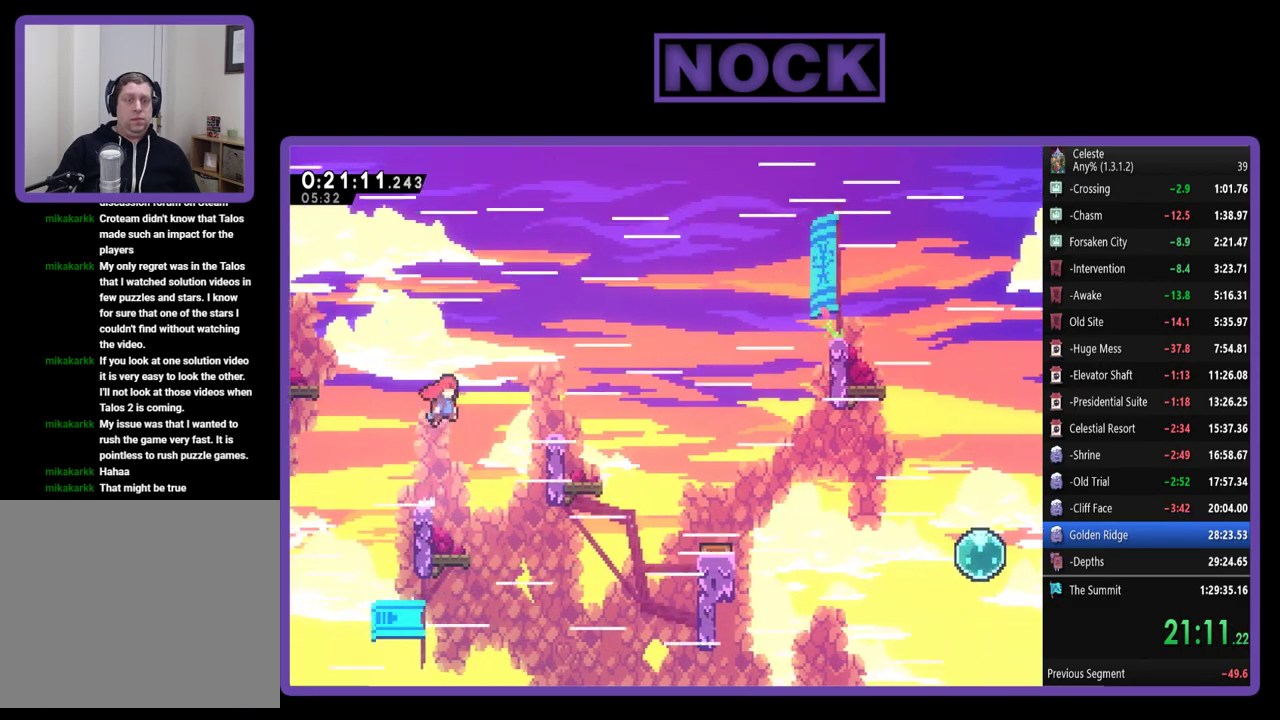
{"buttons": ["R2", "DPAD_RIGHT"], "left_stick": "center", "events": [[67, "CIRCLE", "down"], [467, "CIRCLE", "up"]]}
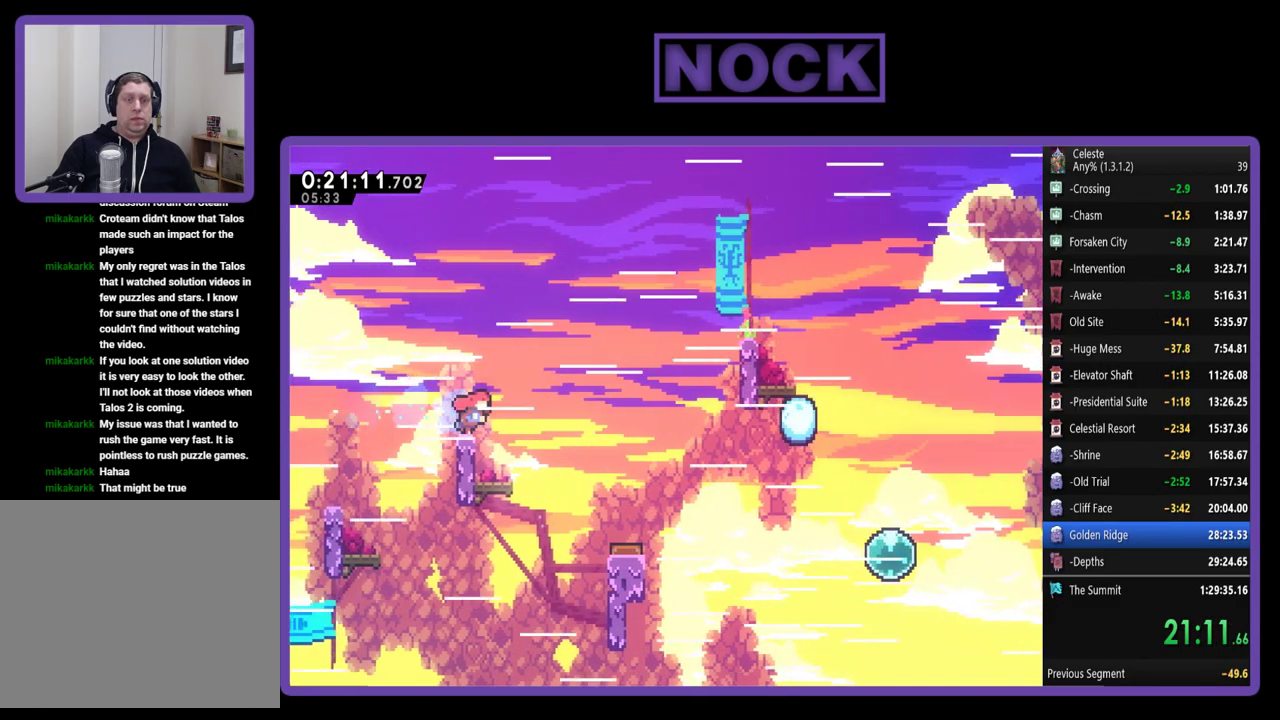
{"buttons": ["CIRCLE", "R2", "DPAD_RIGHT"], "left_stick": "center", "events": [[67, "CROSS", "down"], [333, "CROSS", "up"], [433, "CIRCLE", "down"]]}
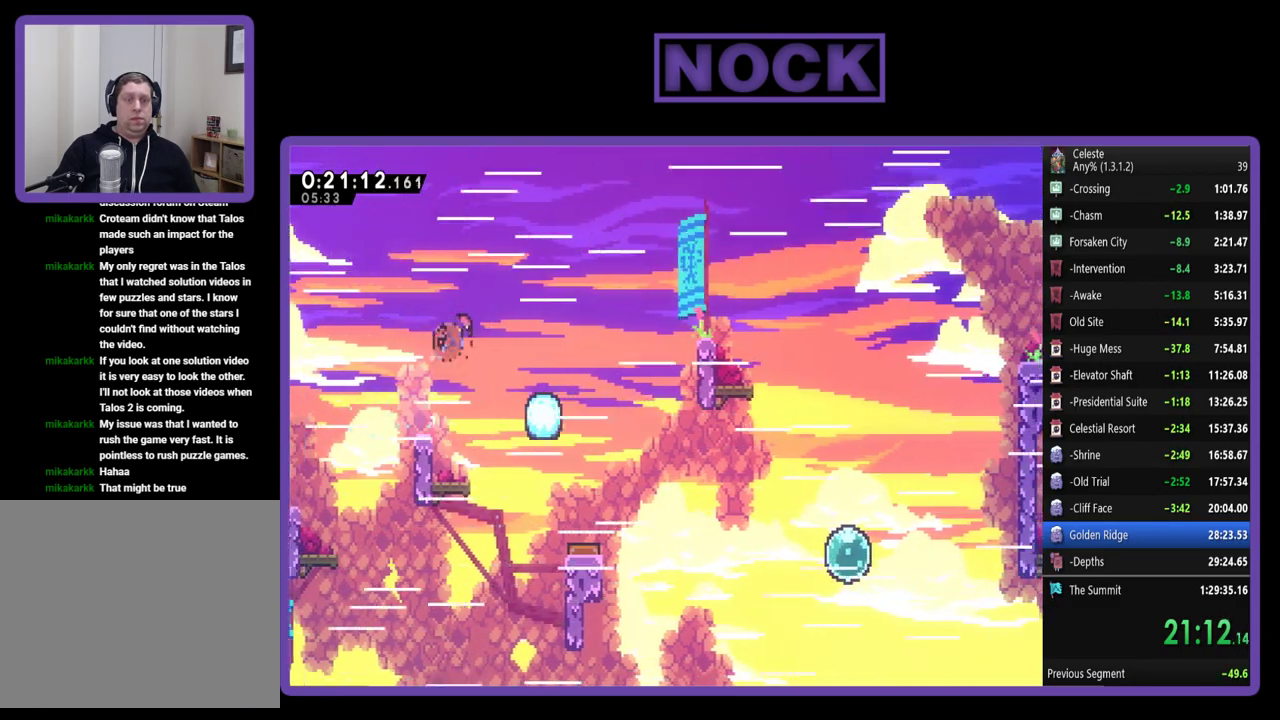
{"buttons": ["R2", "DPAD_RIGHT"], "left_stick": "center", "events": [[200, "CIRCLE", "up"]]}
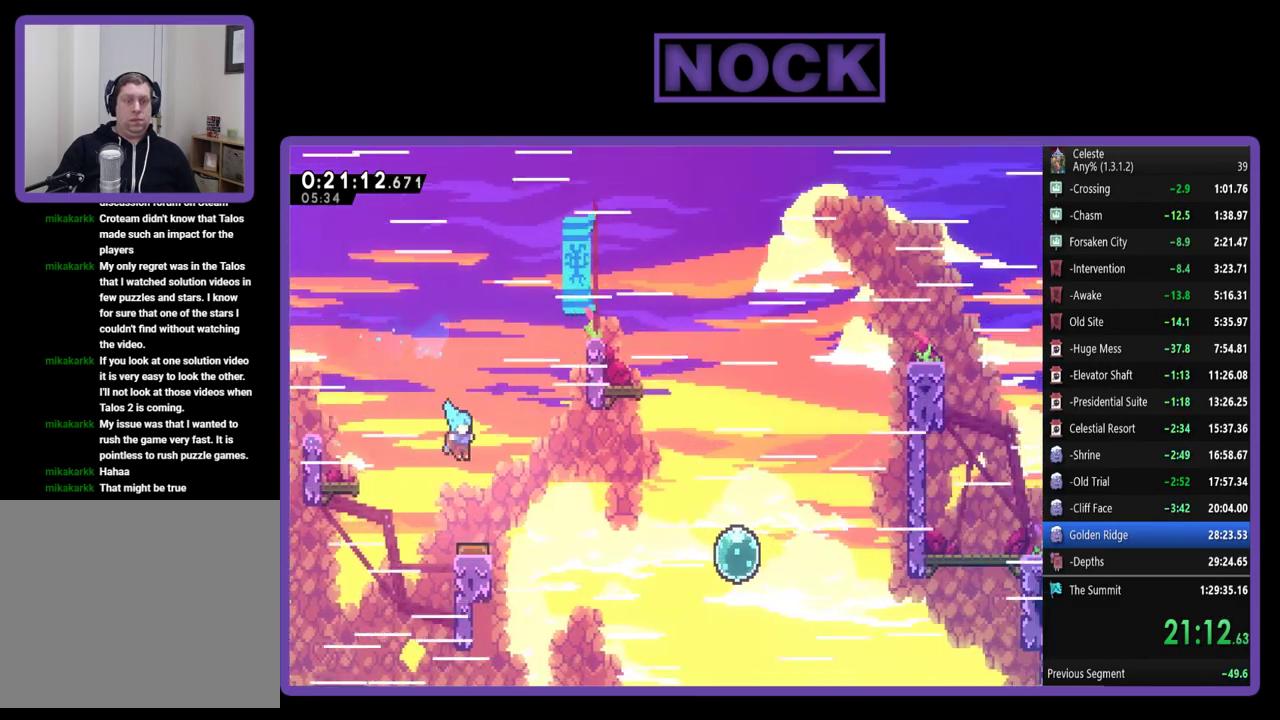
{"buttons": ["R2", "DPAD_RIGHT"], "left_stick": "center", "events": []}
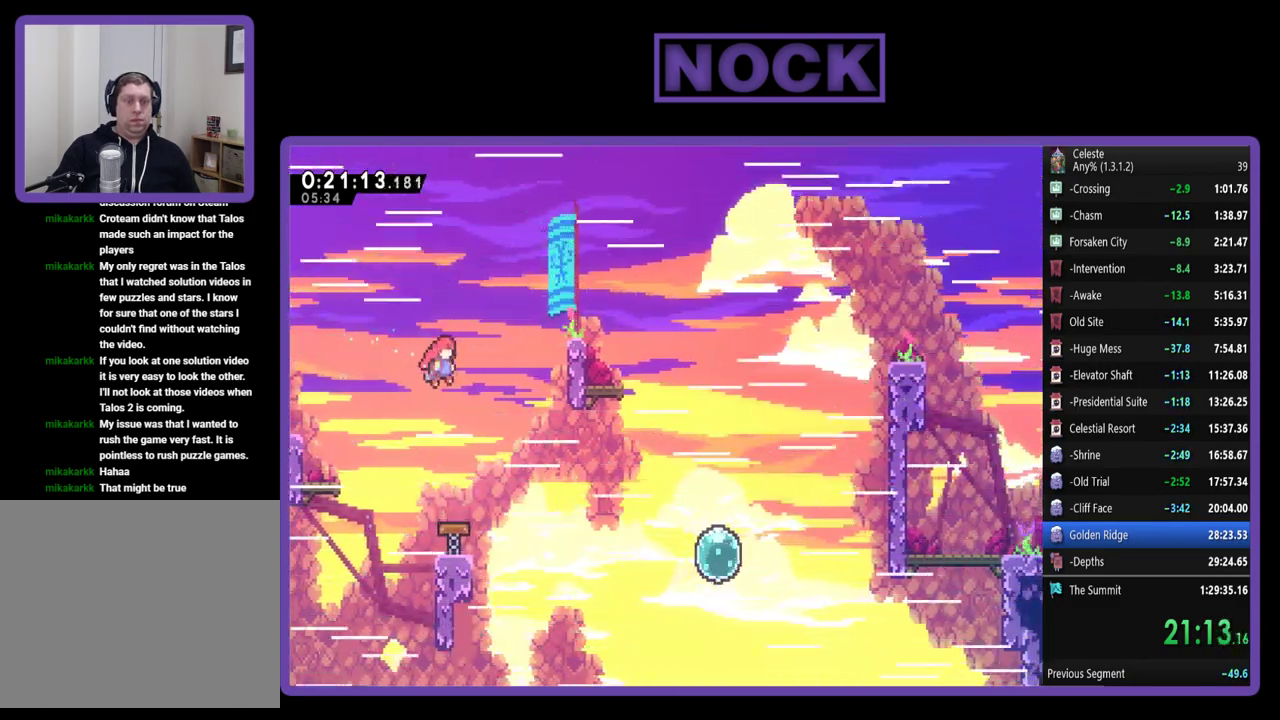
{"buttons": ["CIRCLE", "R2", "DPAD_RIGHT"], "left_stick": "center", "events": [[67, "CIRCLE", "down"]]}
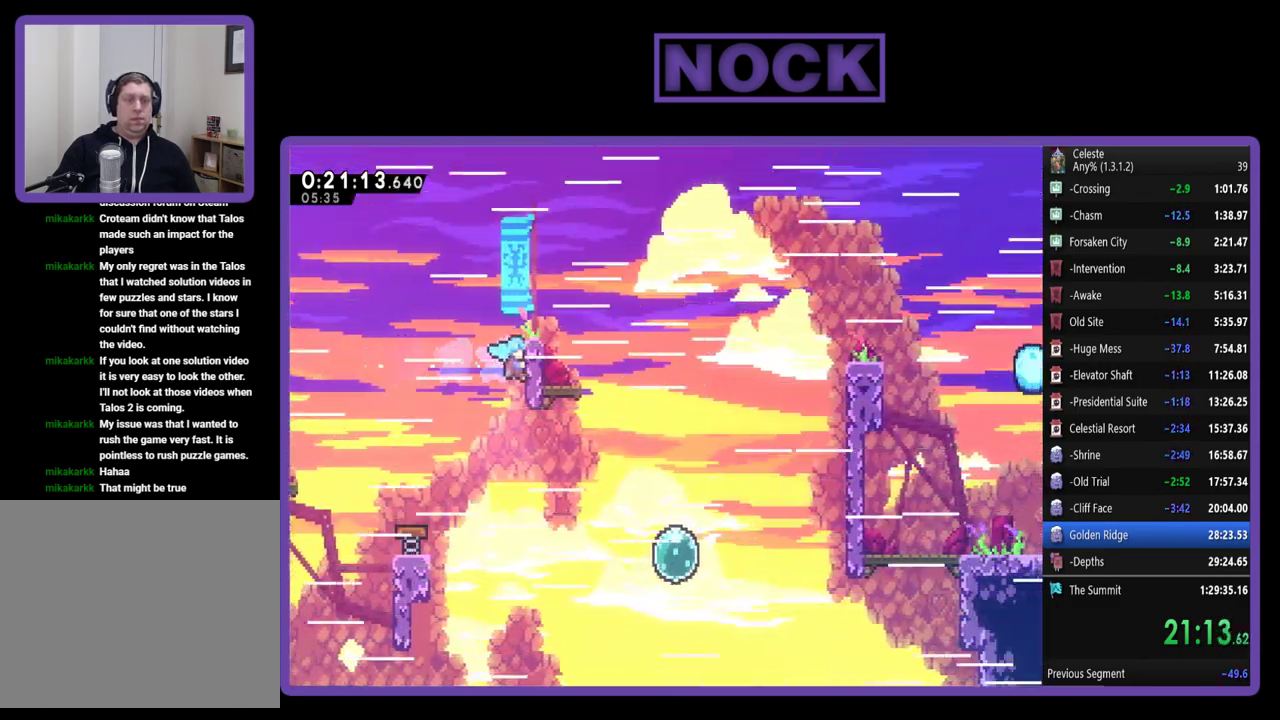
{"buttons": ["CROSS", "R2", "DPAD_RIGHT"], "left_stick": "center", "events": [[100, "CIRCLE", "up"], [200, "CROSS", "down"]]}
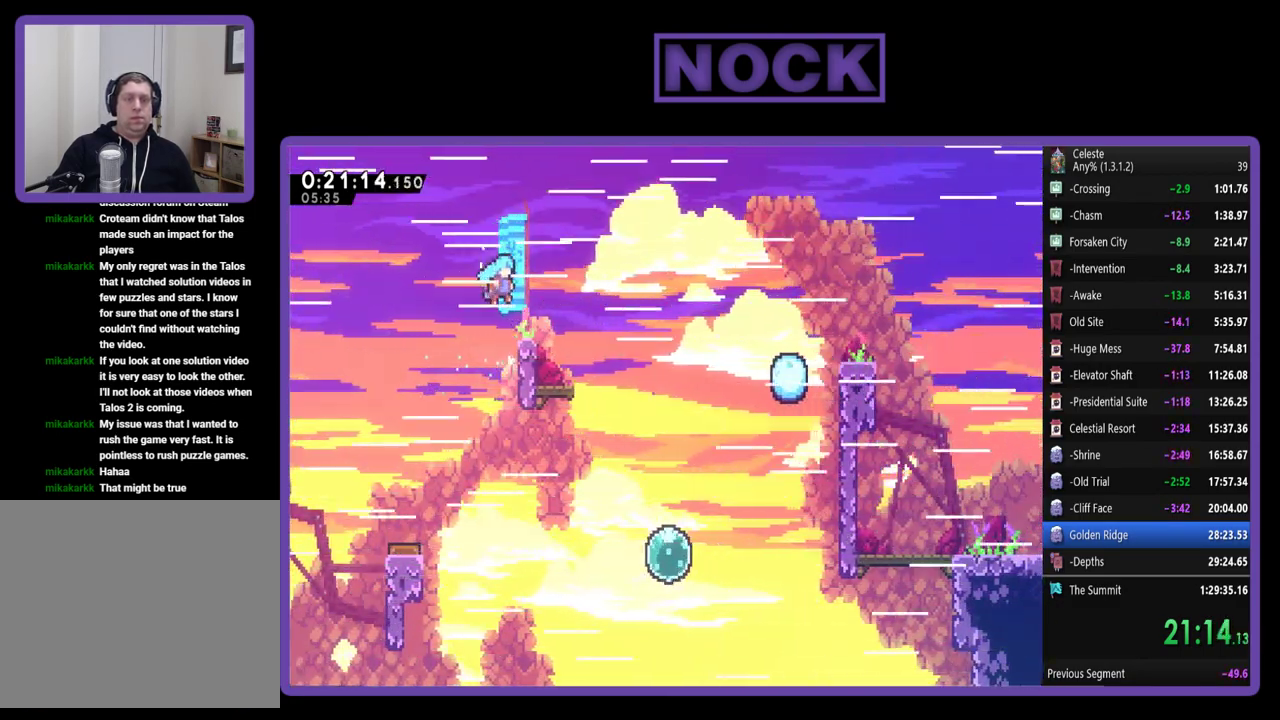
{"buttons": ["CROSS", "R2", "DPAD_RIGHT"], "left_stick": "center", "events": [[167, "CROSS", "up"], [367, "CROSS", "down"]]}
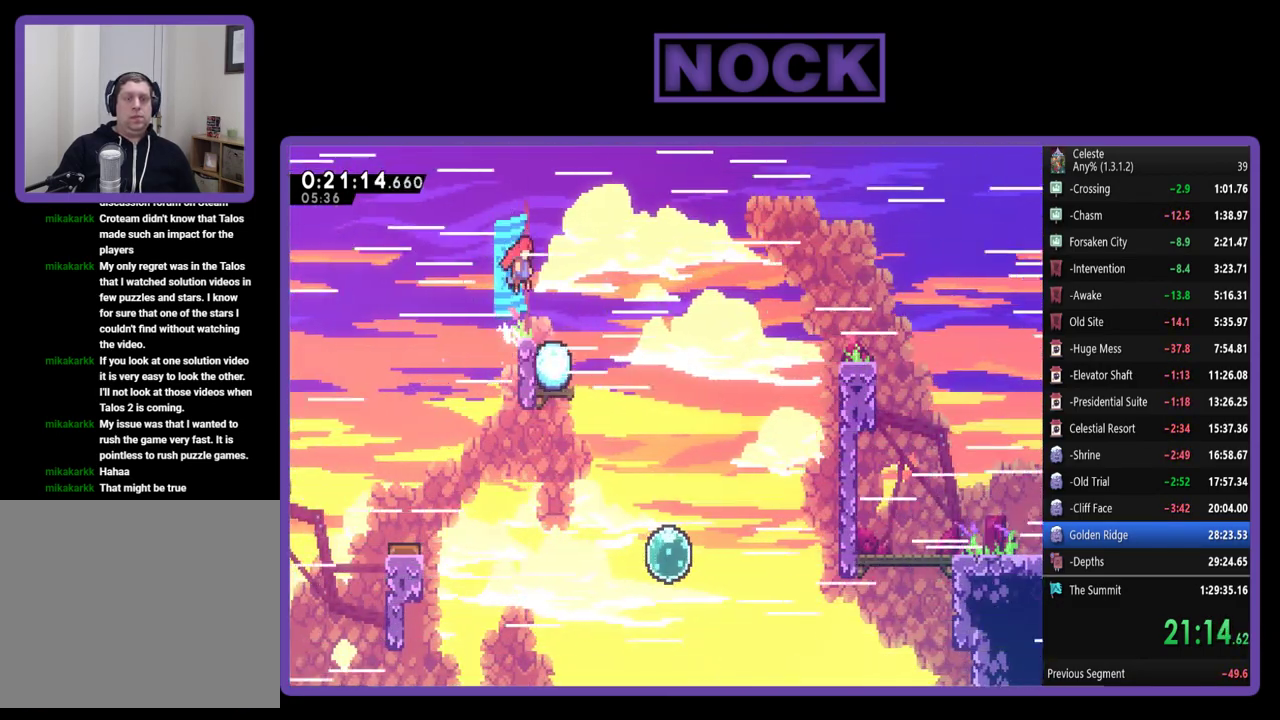
{"buttons": ["CIRCLE", "R2", "DPAD_RIGHT"], "left_stick": "center", "events": [[233, "CROSS", "up"], [333, "CIRCLE", "down"]]}
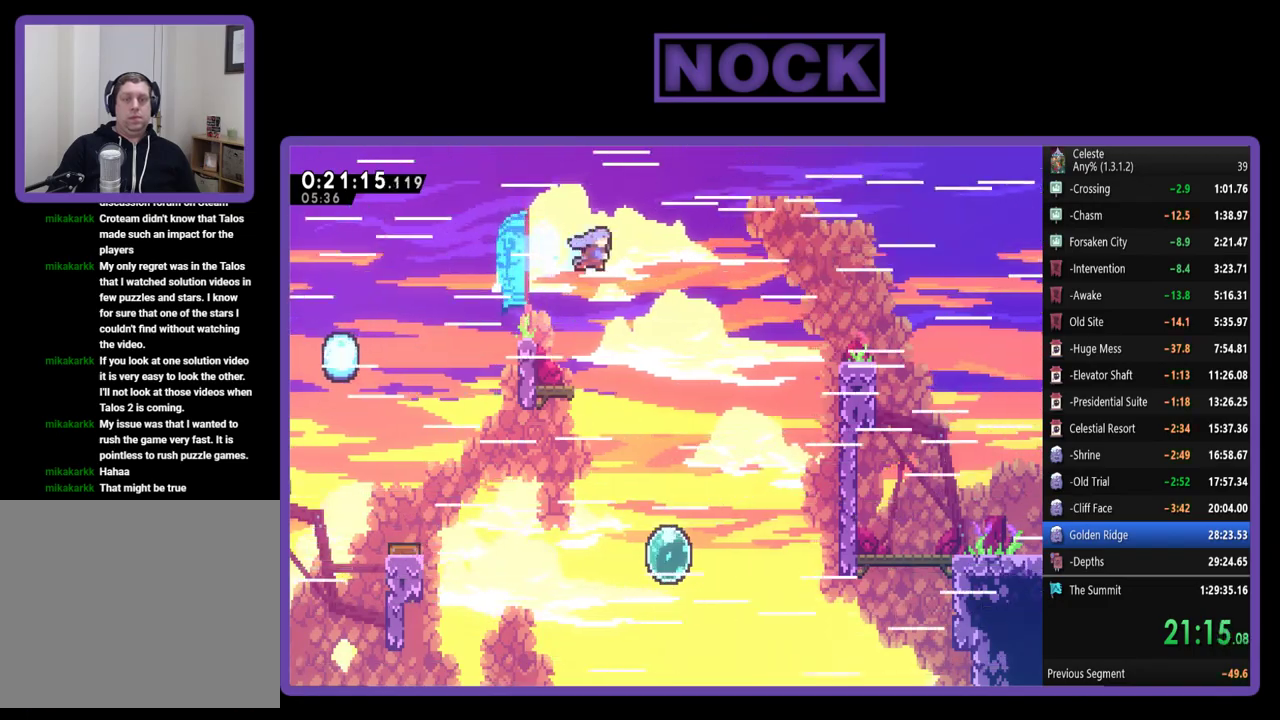
{"buttons": ["R2", "DPAD_RIGHT"], "left_stick": "center", "events": [[100, "CIRCLE", "up"]]}
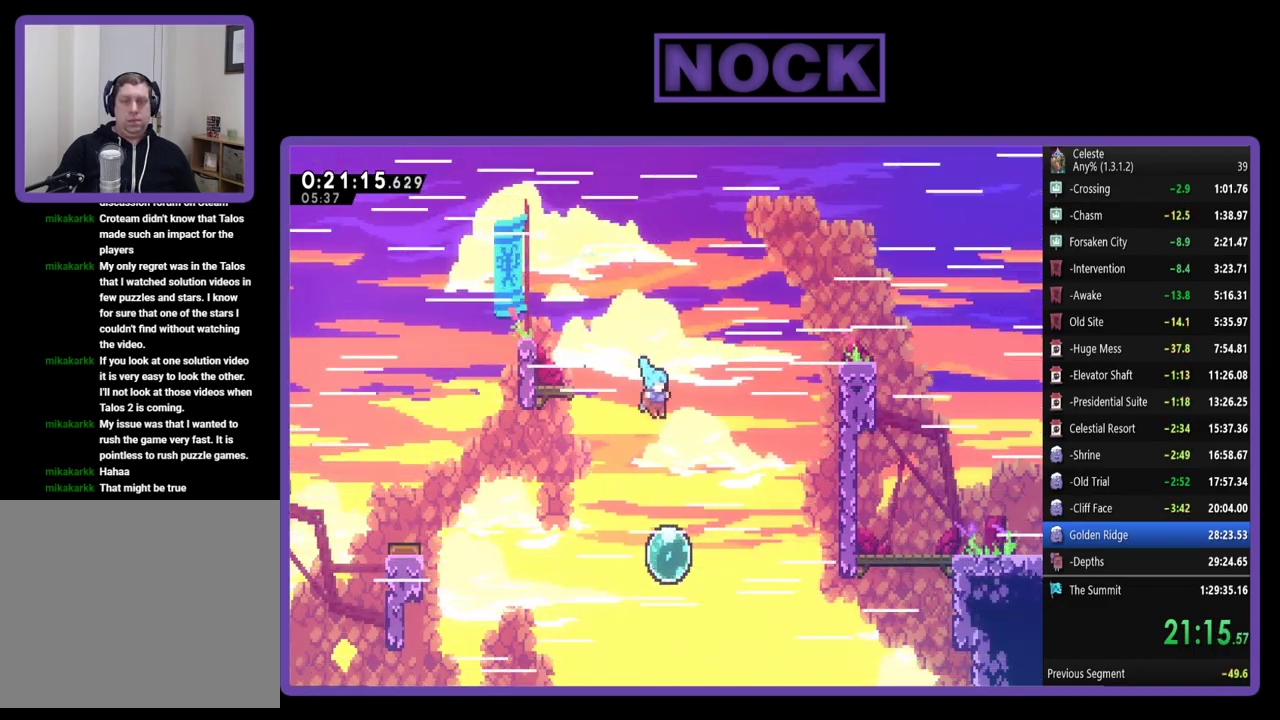
{"buttons": ["R2", "DPAD_UP", "DPAD_RIGHT"], "left_stick": "center", "events": [[300, "DPAD_UP", "down"]]}
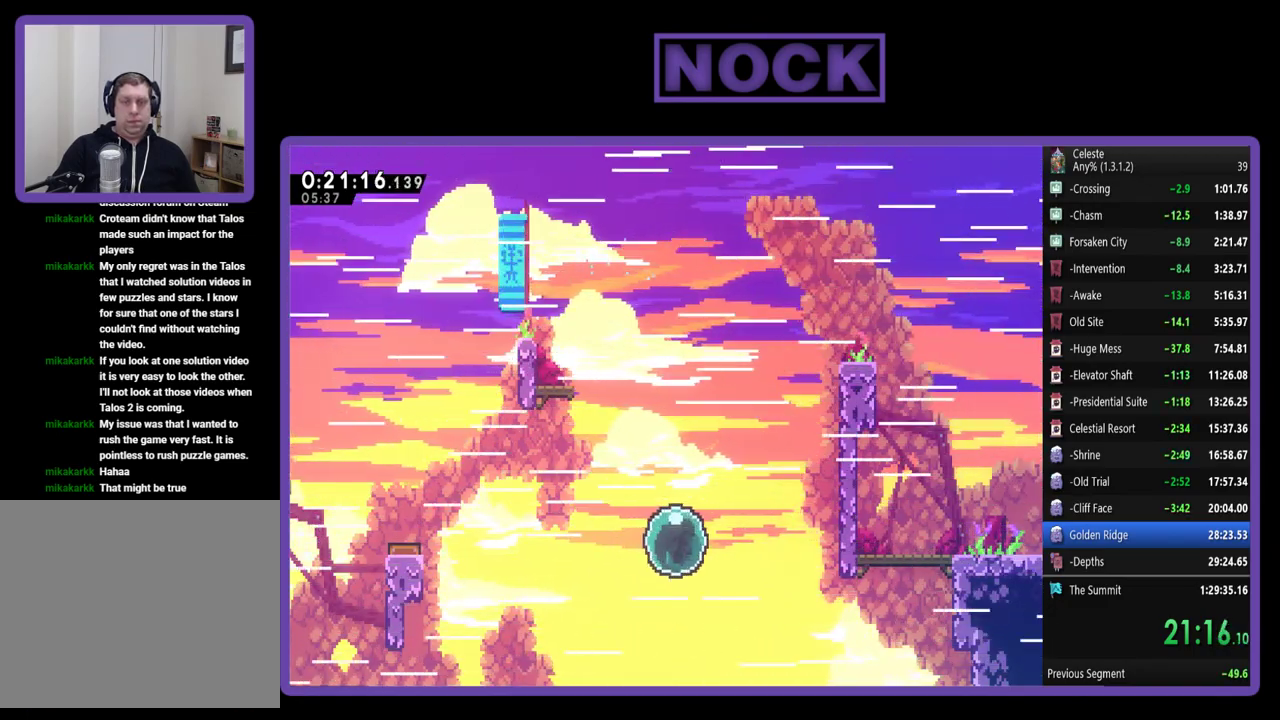
{"buttons": ["CIRCLE", "R2", "DPAD_UP", "DPAD_RIGHT"], "left_stick": "center", "events": [[500, "CIRCLE", "down"]]}
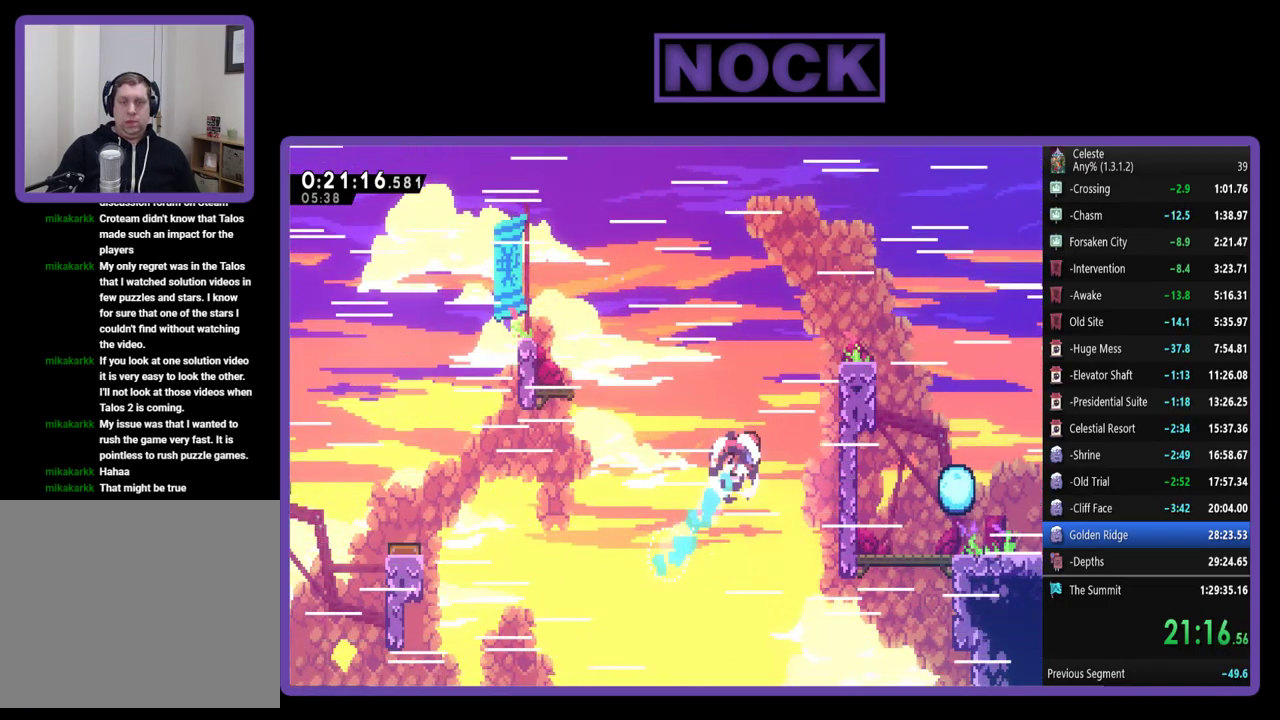
{"buttons": ["CROSS", "R2", "DPAD_RIGHT"], "left_stick": "center", "events": [[233, "DPAD_UP", "up"], [300, "CIRCLE", "up"], [400, "CROSS", "down"]]}
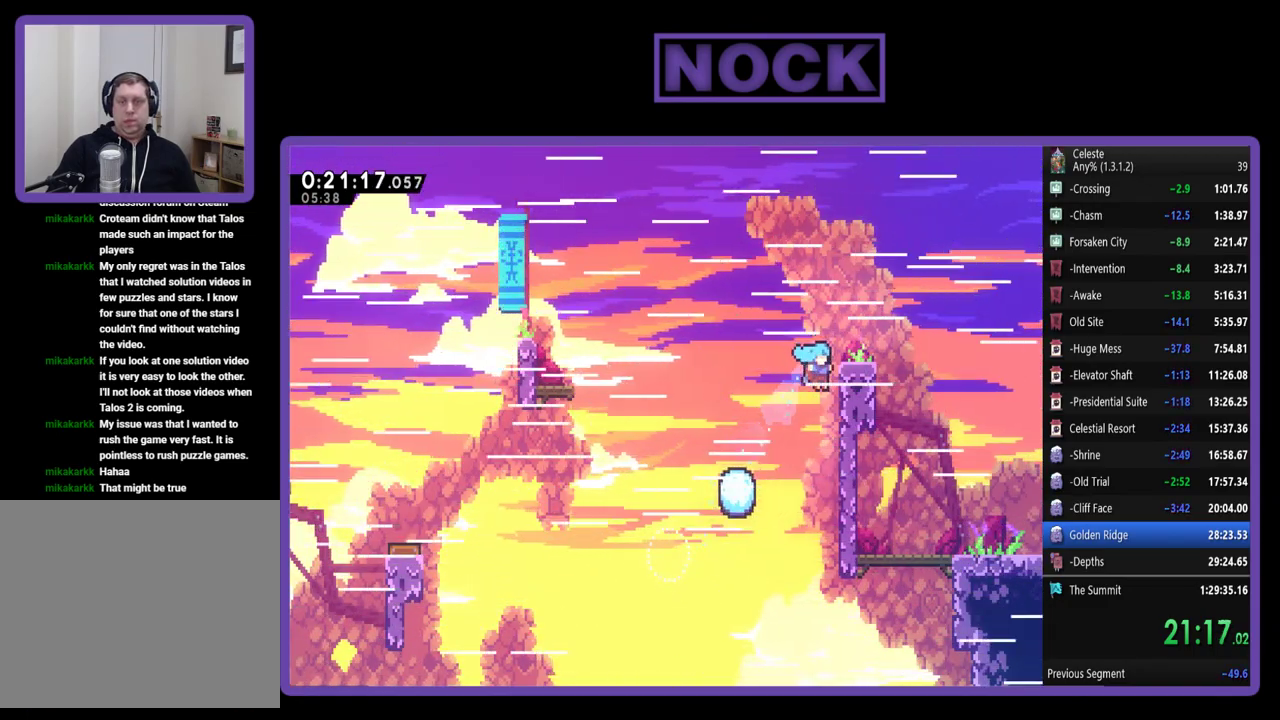
{"buttons": ["R2", "DPAD_RIGHT"], "left_stick": "center", "events": [[67, "CROSS", "up"], [133, "CROSS", "down"], [467, "CROSS", "up"]]}
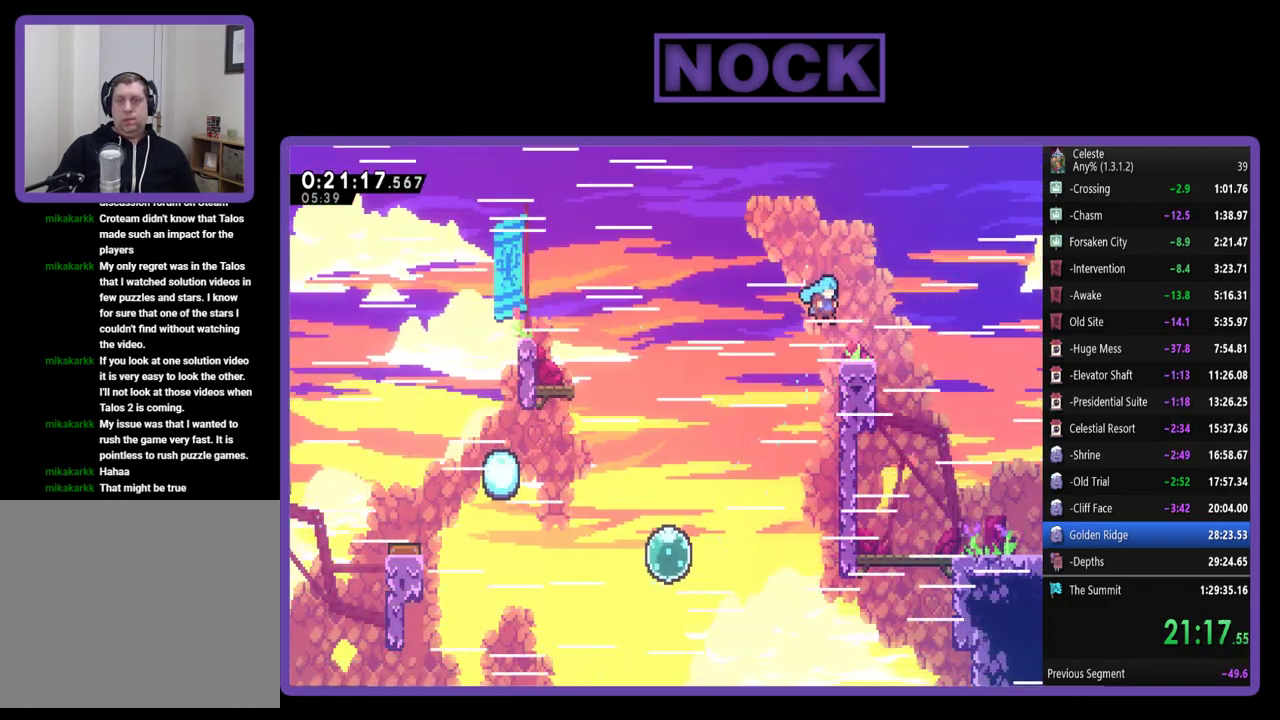
{"buttons": ["R2", "DPAD_RIGHT"], "left_stick": "center", "events": [[67, "CROSS", "down"], [467, "CROSS", "up"]]}